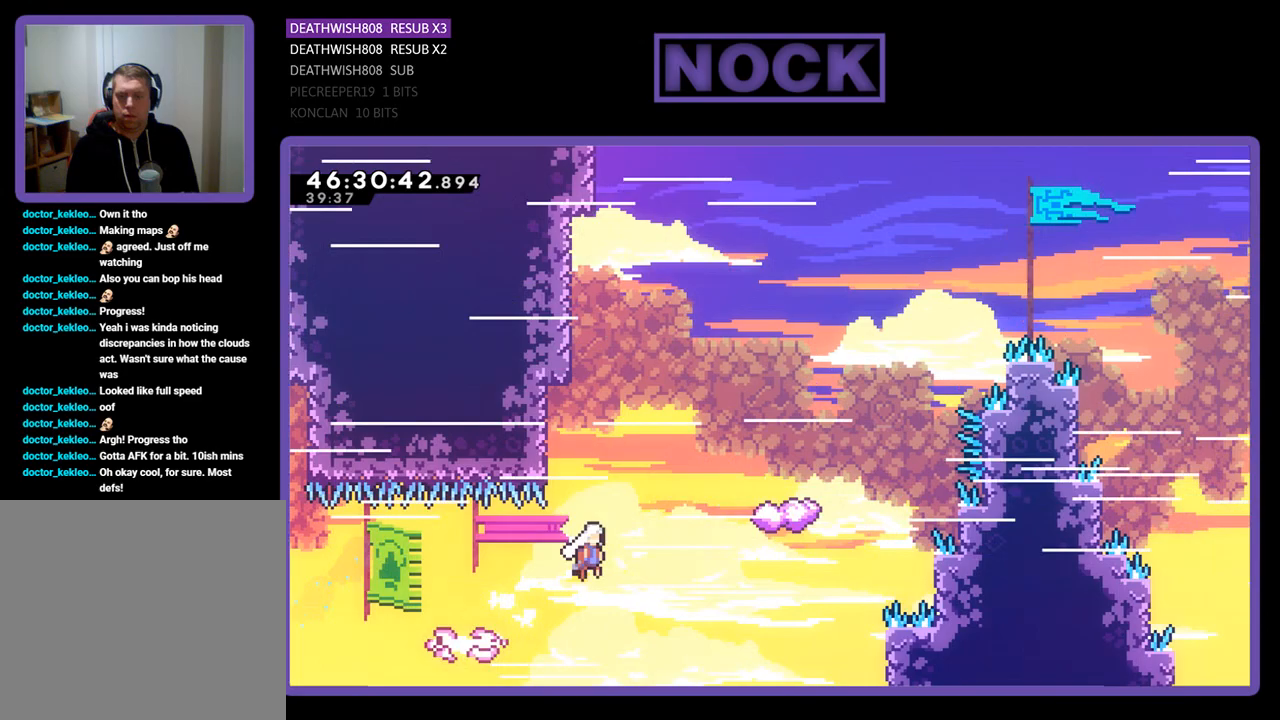
Gameplay with a controller (PlayStation layout); each line is a JSON object with the inputs held at the frame after it. "events" lists button and stick changes between this image and that frame as [ms after this image, input, new state], when the widget could be followed in between. Not read: left_stick right_stick.
{"buttons": ["CIRCLE", "R2", "DPAD_UP"], "events": [[167, "CROSS", "up"], [200, "DPAD_RIGHT", "up"], [267, "CIRCLE", "down"]]}
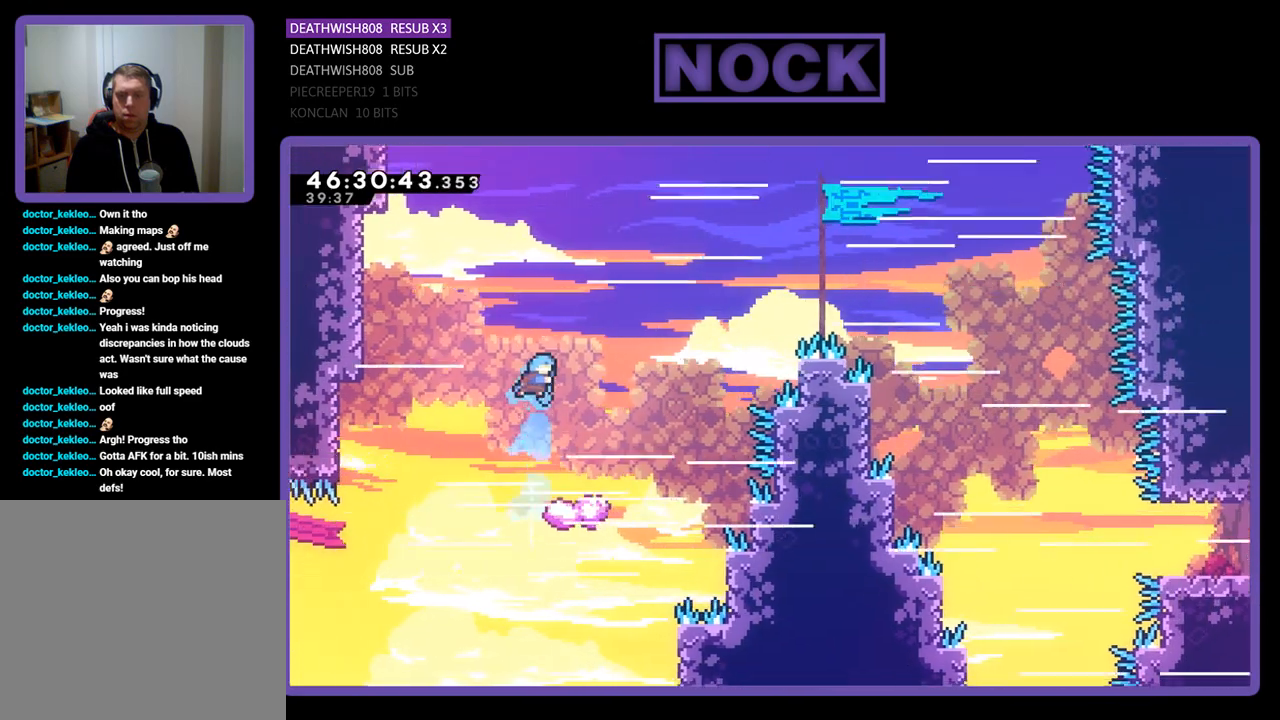
{"buttons": ["R2", "DPAD_UP", "DPAD_LEFT"], "events": [[100, "CIRCLE", "up"], [100, "DPAD_LEFT", "down"]]}
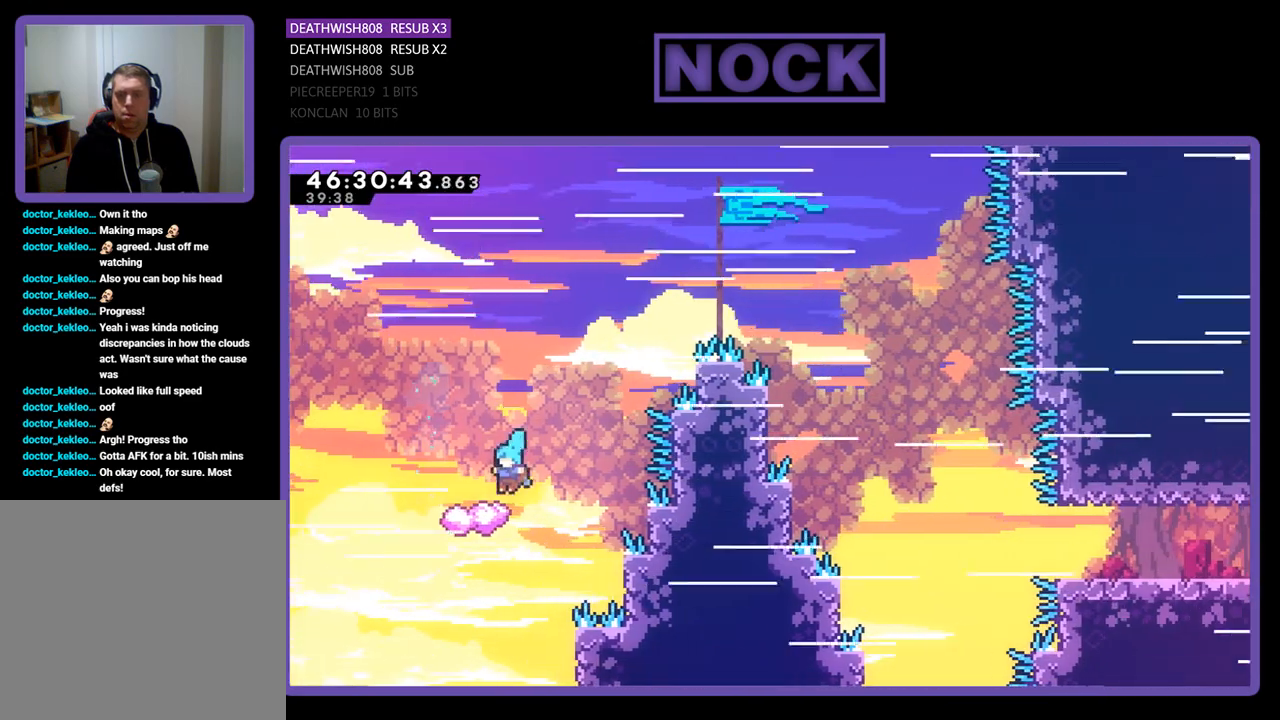
{"buttons": ["CROSS", "R2", "DPAD_UP", "DPAD_RIGHT"], "events": [[367, "CROSS", "down"], [500, "DPAD_LEFT", "up"], [500, "DPAD_RIGHT", "down"]]}
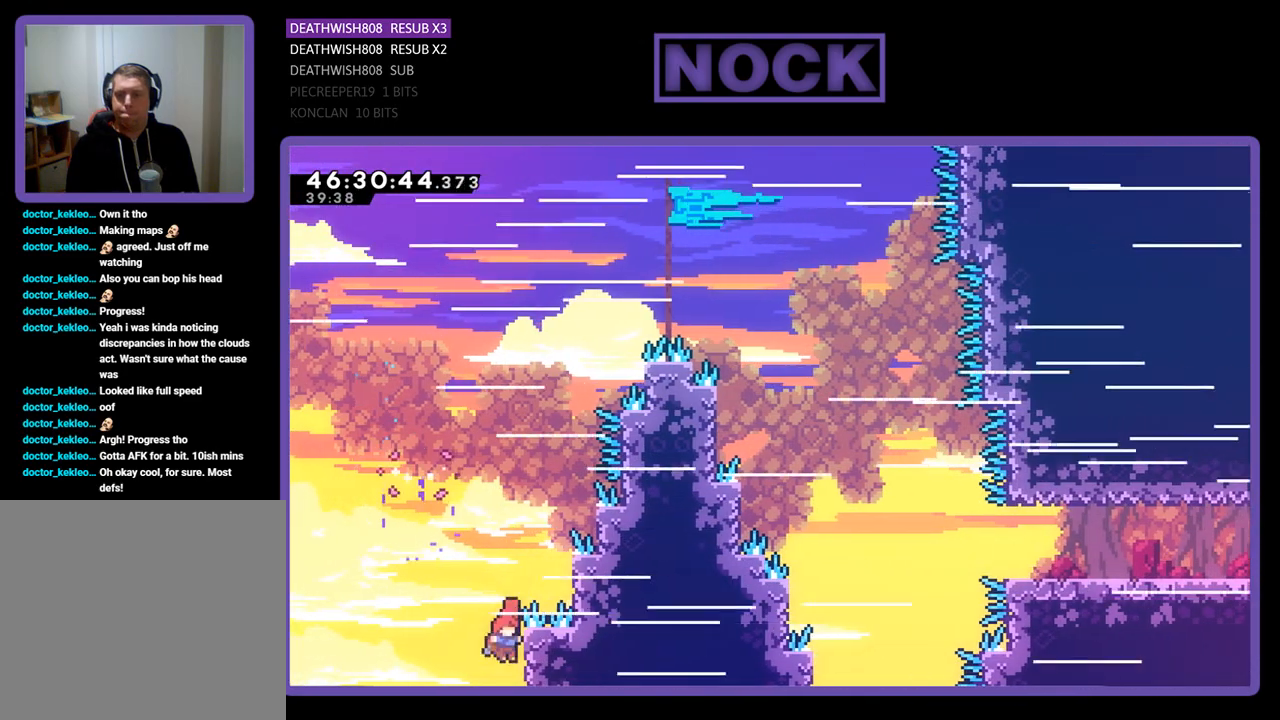
{"buttons": ["CROSS"], "events": [[300, "DPAD_RIGHT", "up"], [300, "DPAD_UP", "up"], [467, "R2", "up"]]}
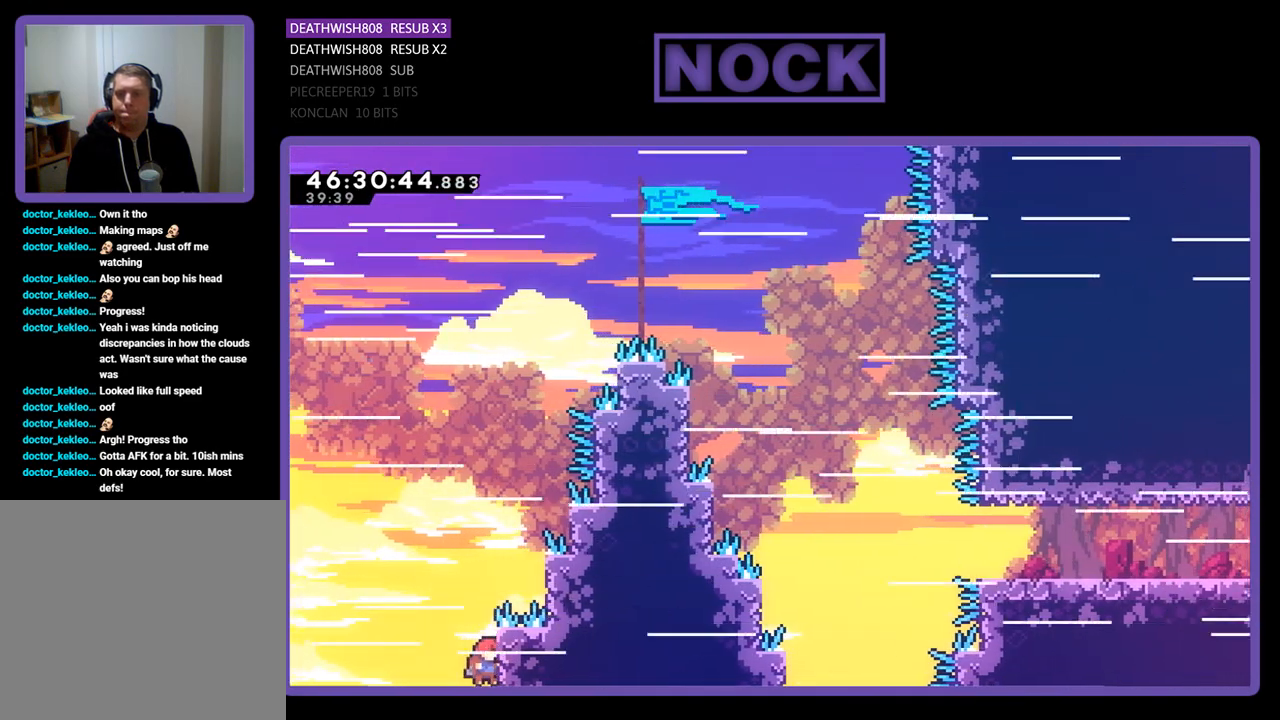
{"buttons": [], "events": [[67, "CROSS", "up"]]}
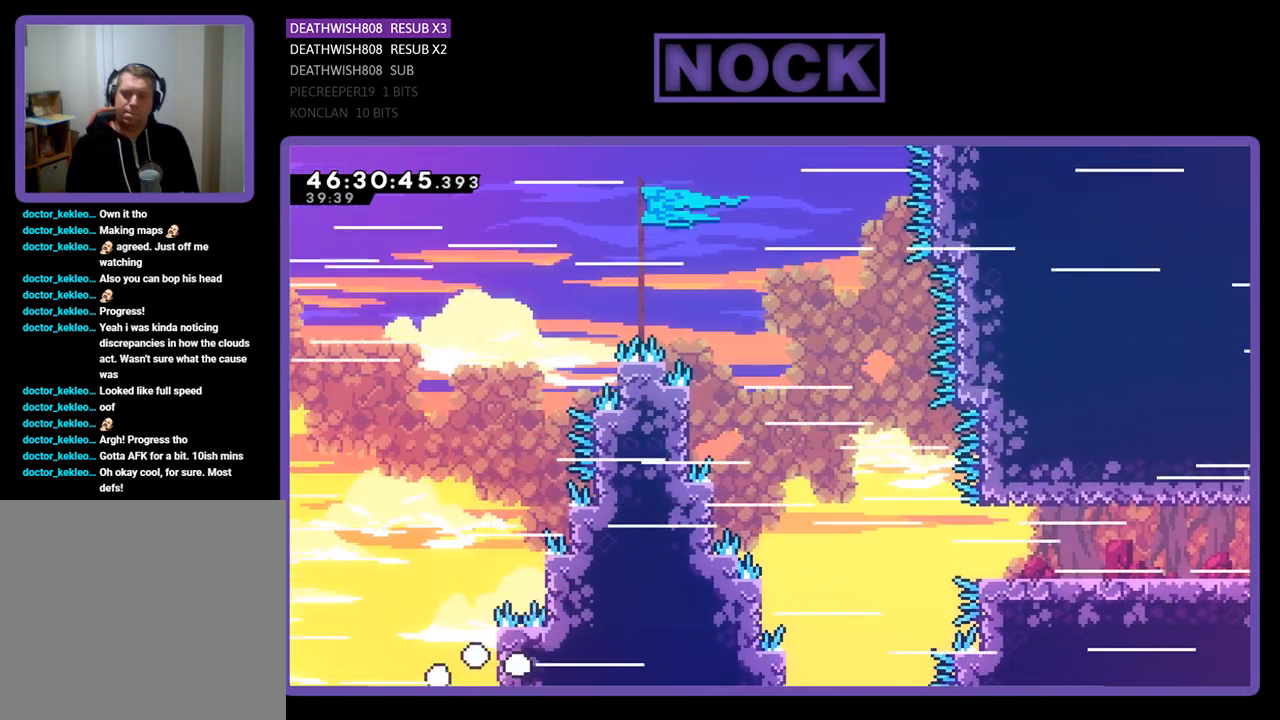
{"buttons": [], "events": []}
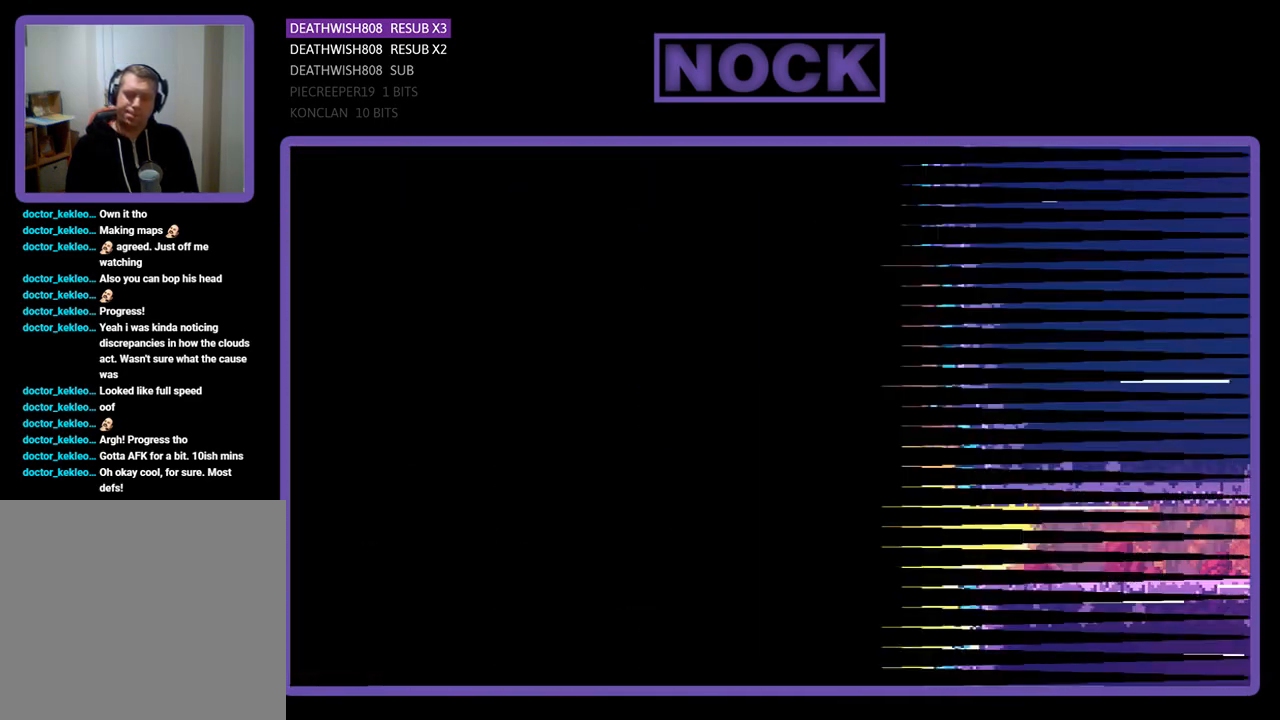
{"buttons": ["R2", "DPAD_RIGHT"], "events": [[100, "R2", "down"], [333, "DPAD_RIGHT", "down"]]}
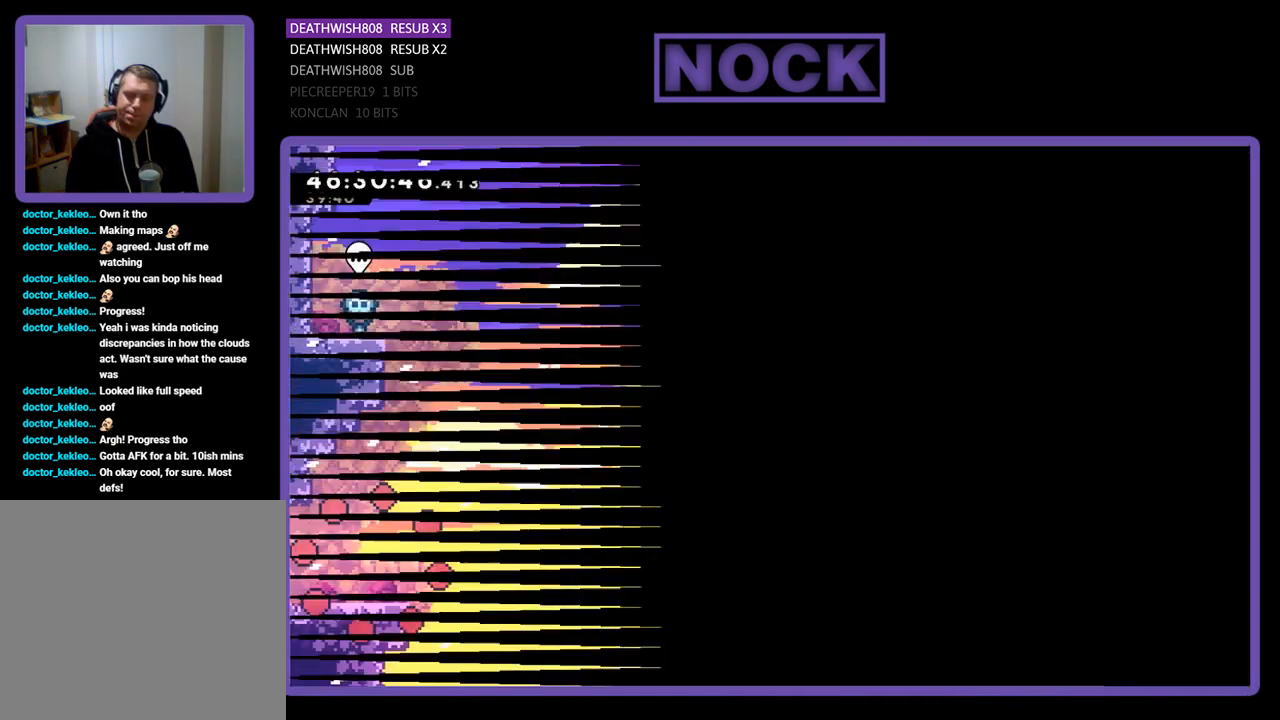
{"buttons": ["R2", "DPAD_RIGHT"], "events": []}
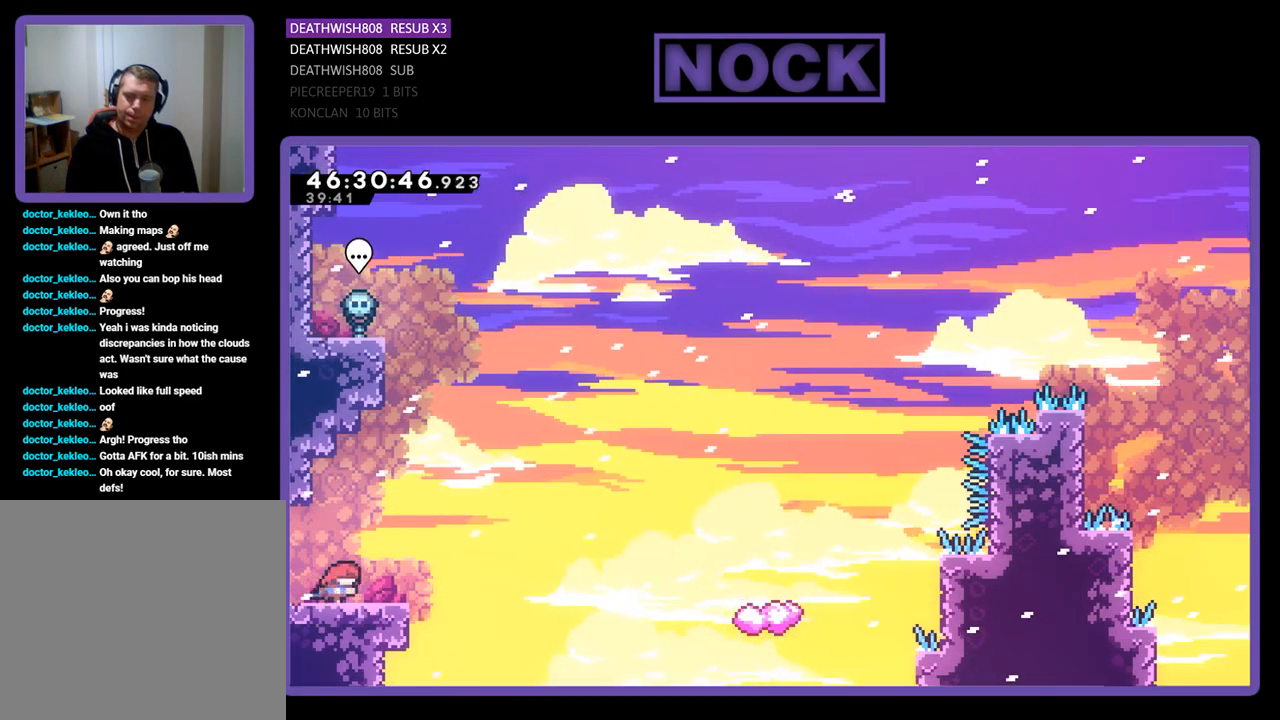
{"buttons": ["R2", "DPAD_UP", "DPAD_RIGHT"], "events": [[133, "CROSS", "down"], [300, "CROSS", "up"], [433, "DPAD_UP", "down"]]}
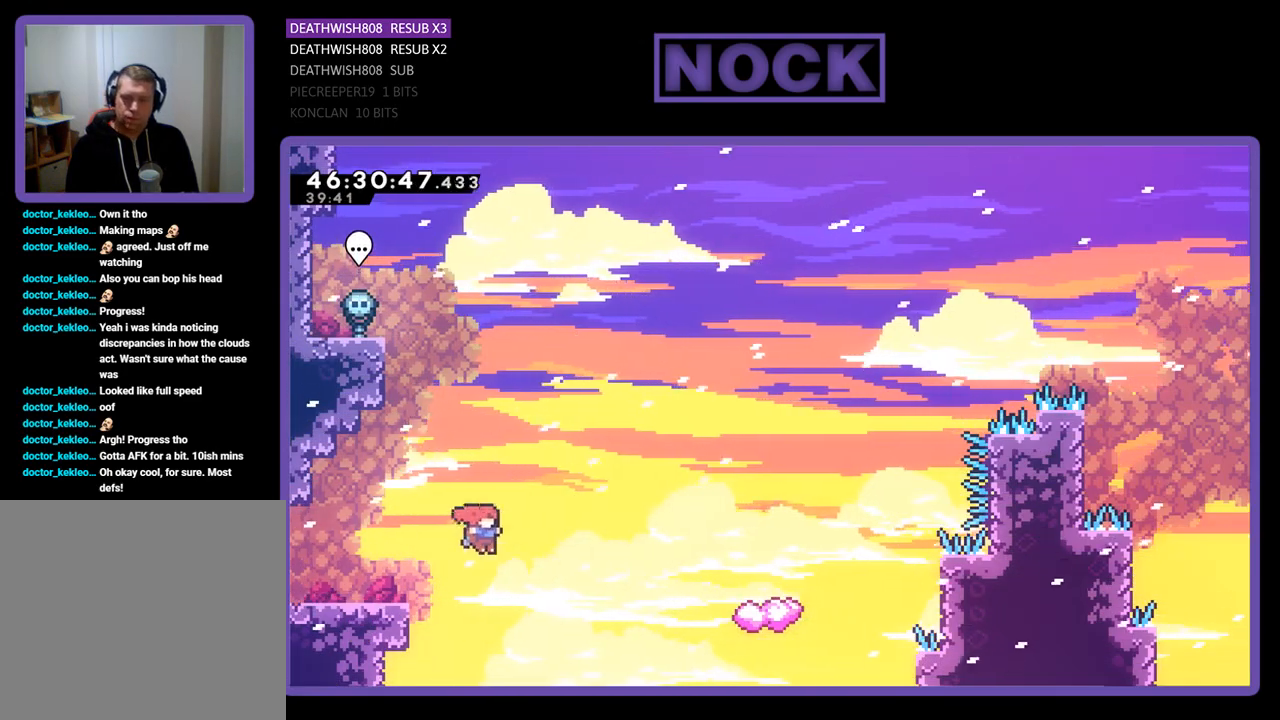
{"buttons": ["CIRCLE", "R2", "DPAD_UP", "DPAD_RIGHT"], "events": [[233, "CIRCLE", "down"]]}
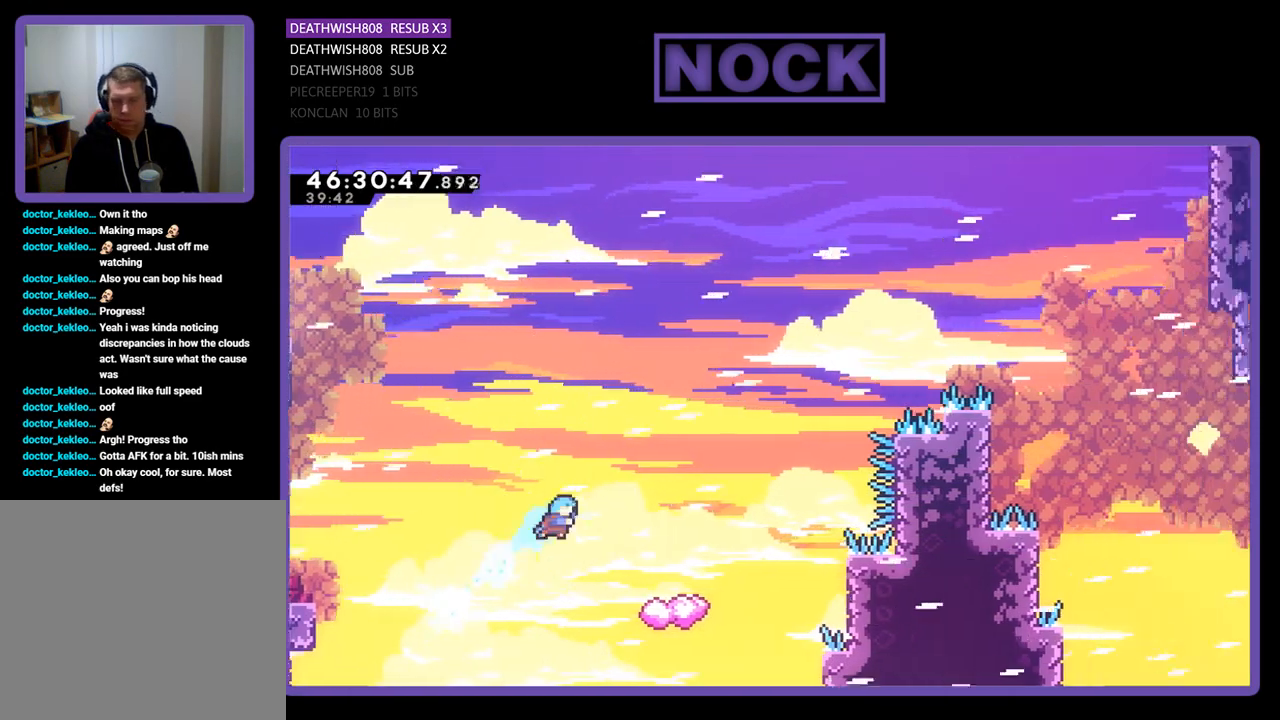
{"buttons": ["R2", "DPAD_UP", "DPAD_LEFT"], "events": [[67, "CIRCLE", "up"], [167, "DPAD_RIGHT", "up"], [500, "DPAD_LEFT", "down"]]}
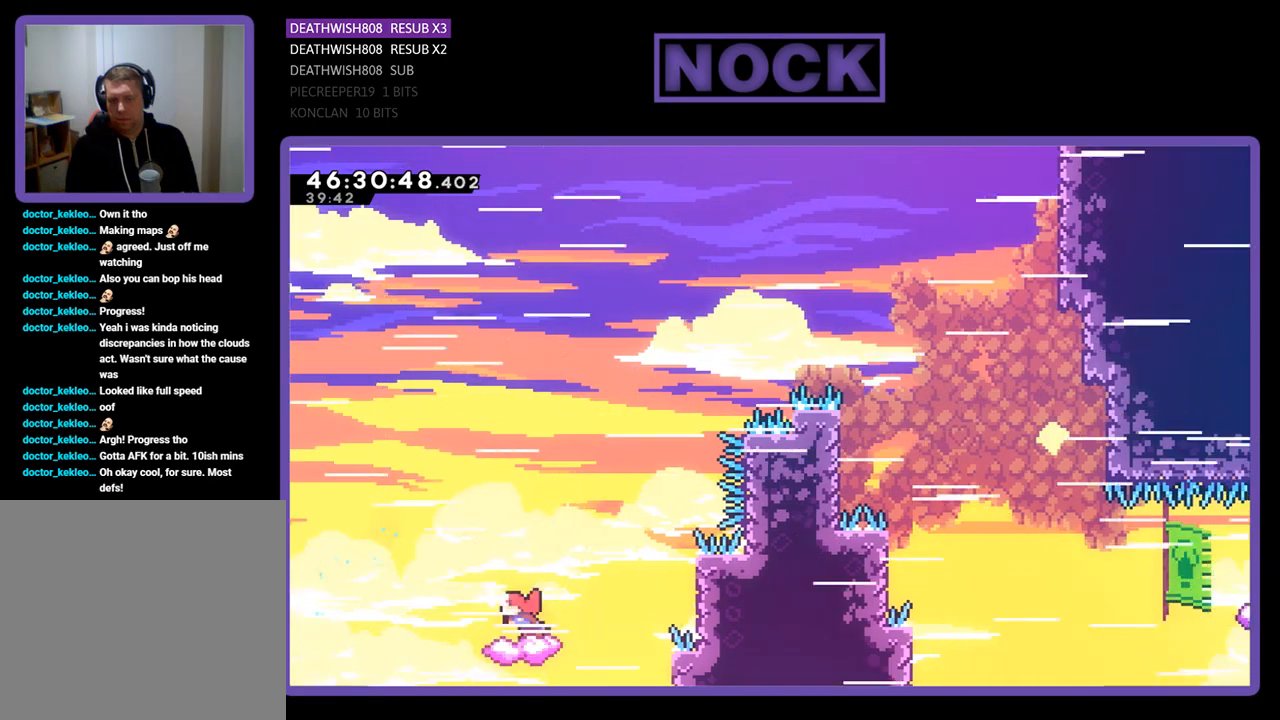
{"buttons": ["CROSS", "R2", "DPAD_UP", "DPAD_RIGHT"], "events": [[33, "DPAD_LEFT", "up"], [167, "CROSS", "down"], [167, "DPAD_RIGHT", "down"]]}
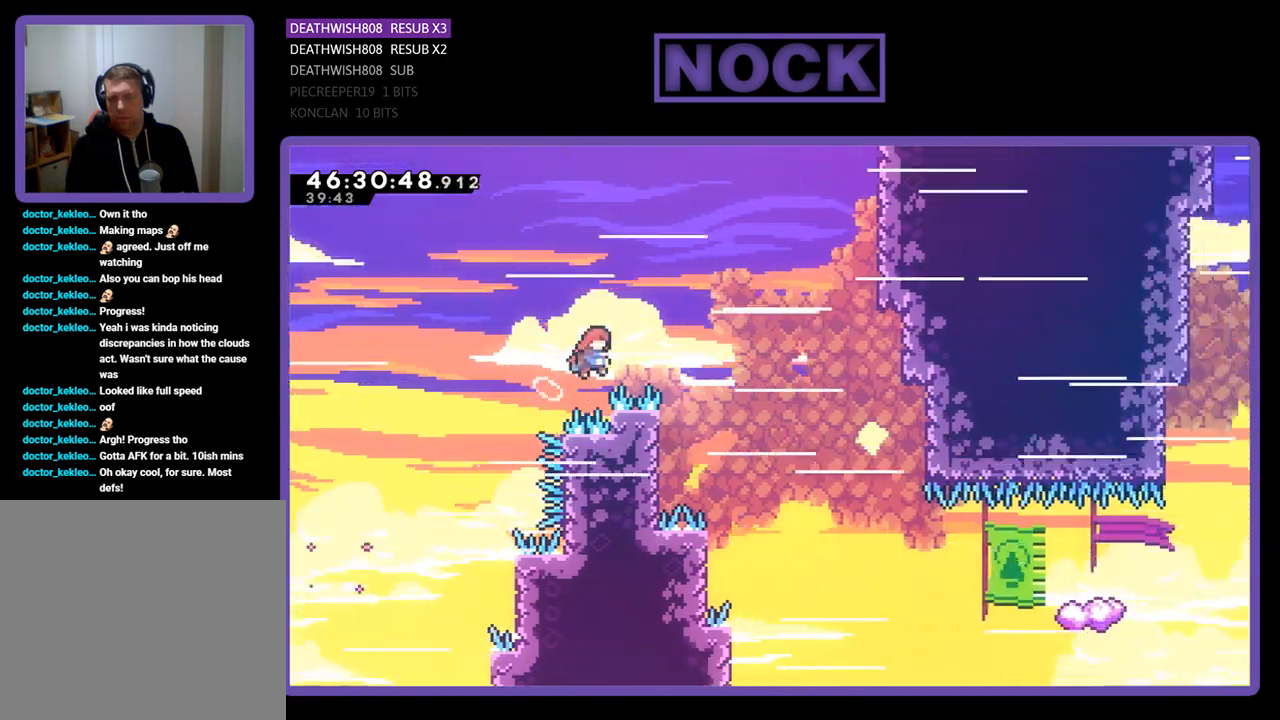
{"buttons": ["R2", "DPAD_UP", "DPAD_LEFT"], "events": [[233, "CROSS", "up"], [400, "DPAD_RIGHT", "up"], [433, "DPAD_LEFT", "down"]]}
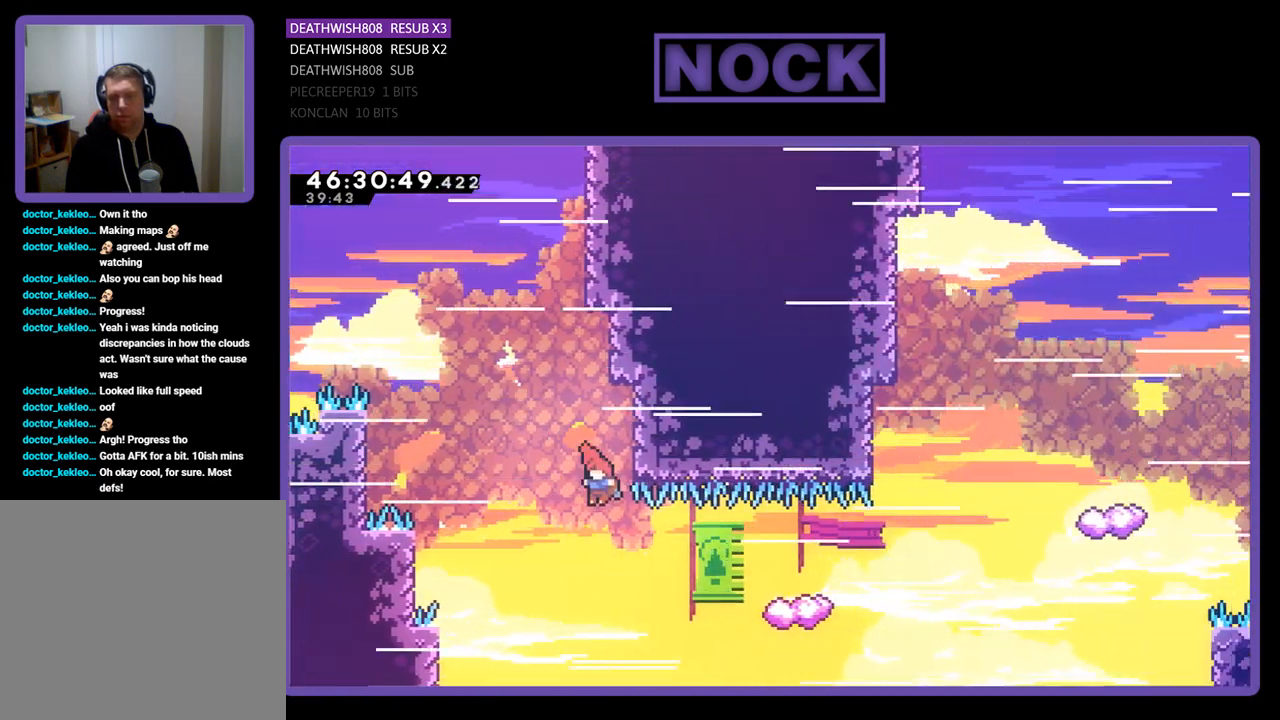
{"buttons": ["CIRCLE", "R2", "DPAD_UP"], "events": [[333, "DPAD_LEFT", "up"], [367, "DPAD_RIGHT", "down"], [400, "CIRCLE", "down"], [500, "DPAD_RIGHT", "up"]]}
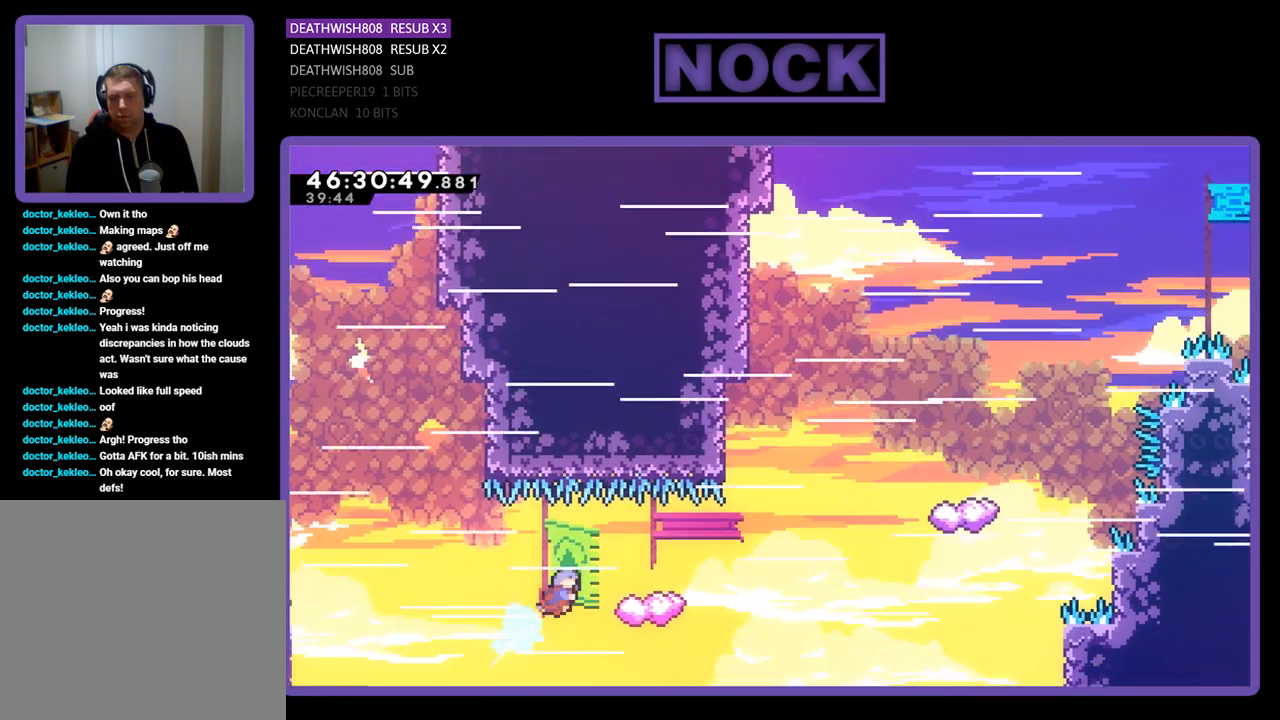
{"buttons": ["R2", "DPAD_UP", "DPAD_LEFT"], "events": [[67, "CIRCLE", "up"], [100, "DPAD_LEFT", "down"]]}
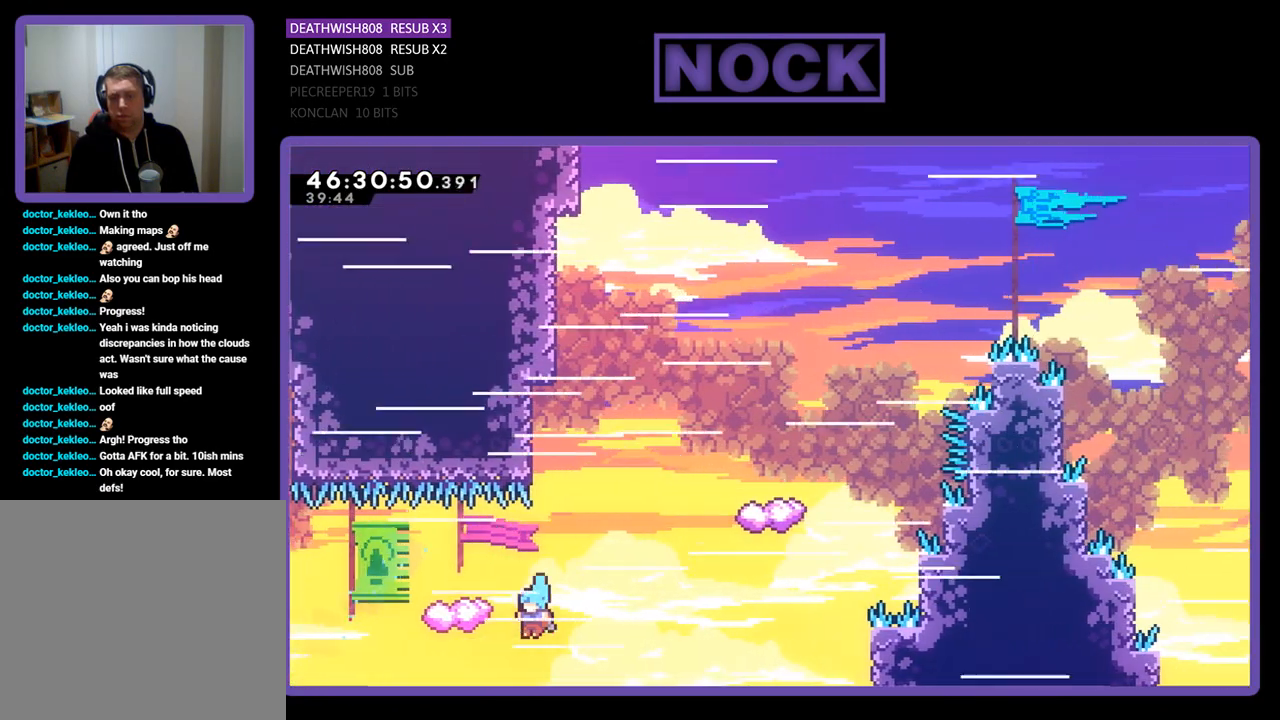
{"buttons": [], "events": [[100, "CROSS", "down"], [133, "DPAD_LEFT", "up"], [167, "DPAD_UP", "up"], [233, "R2", "up"], [367, "CROSS", "up"]]}
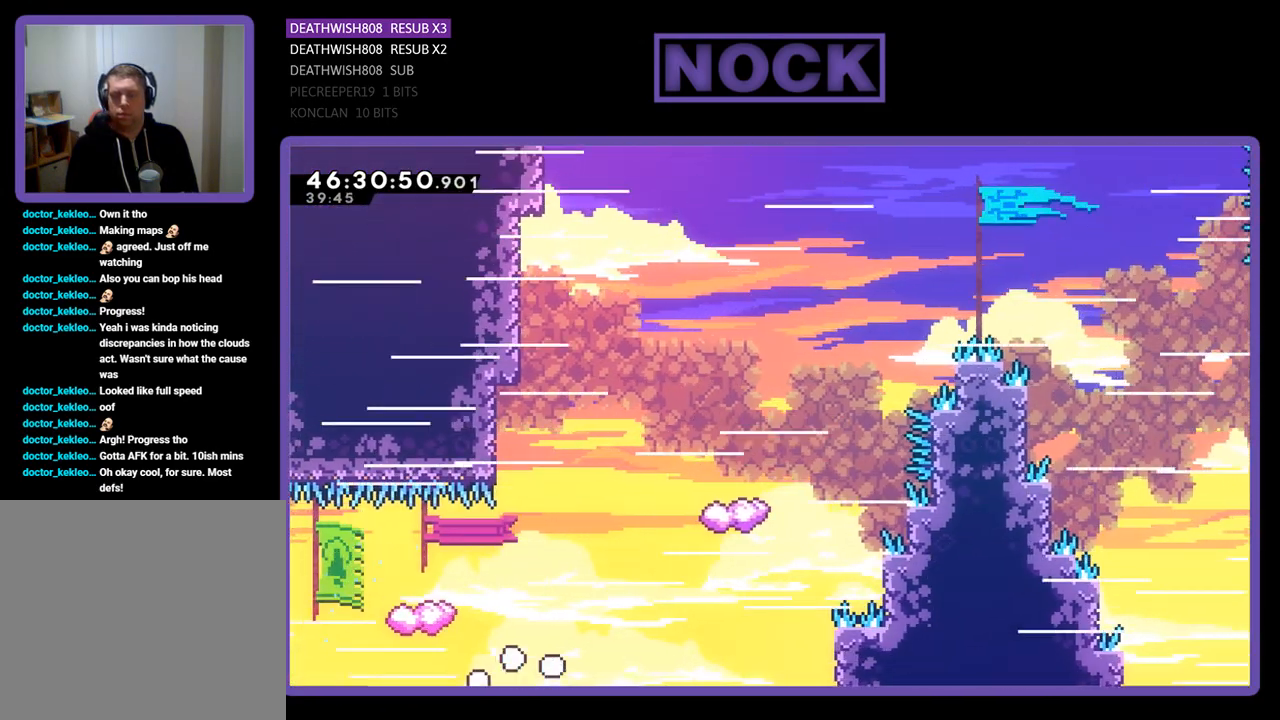
{"buttons": [], "events": []}
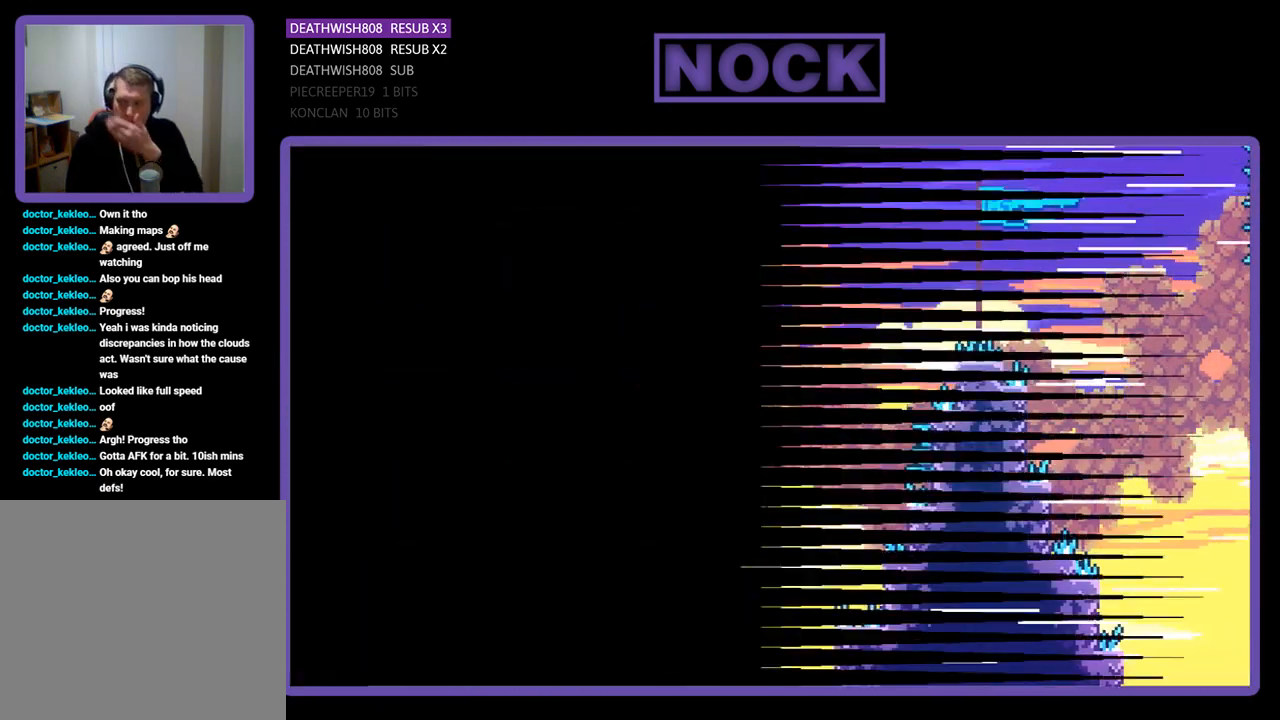
{"buttons": [], "events": []}
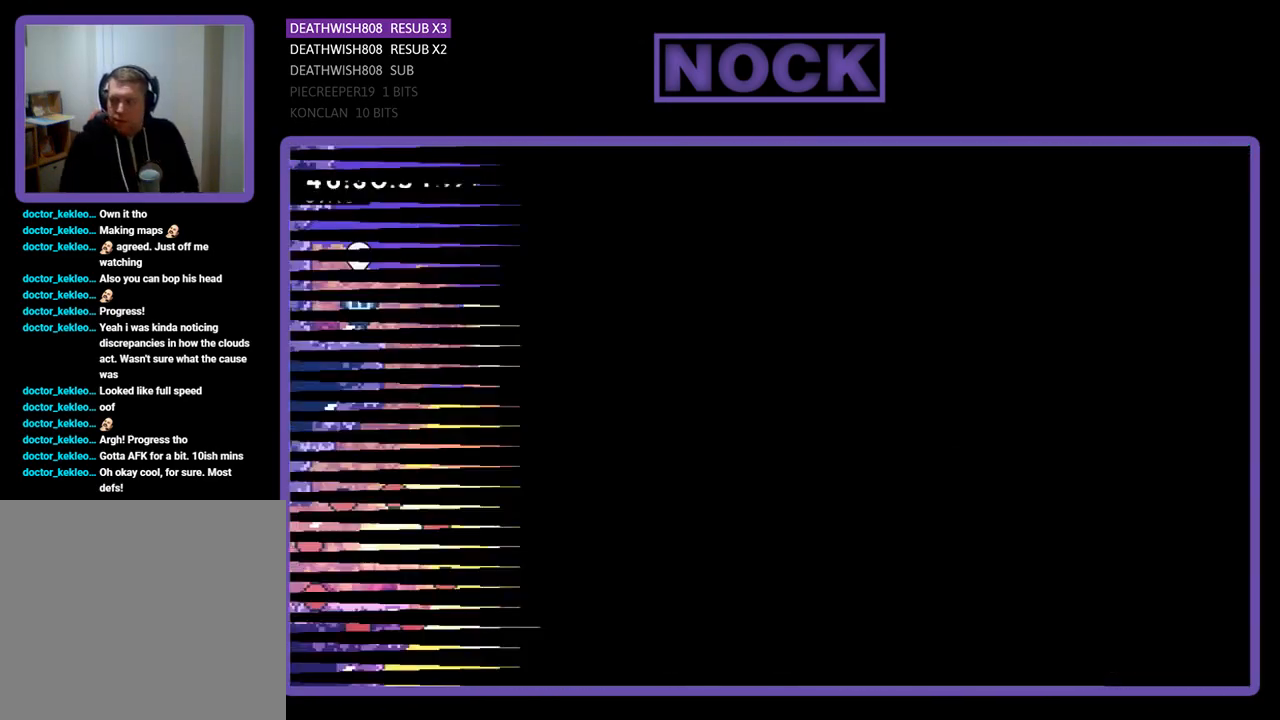
{"buttons": ["R2", "DPAD_RIGHT"], "events": [[200, "R2", "down"], [400, "DPAD_RIGHT", "down"]]}
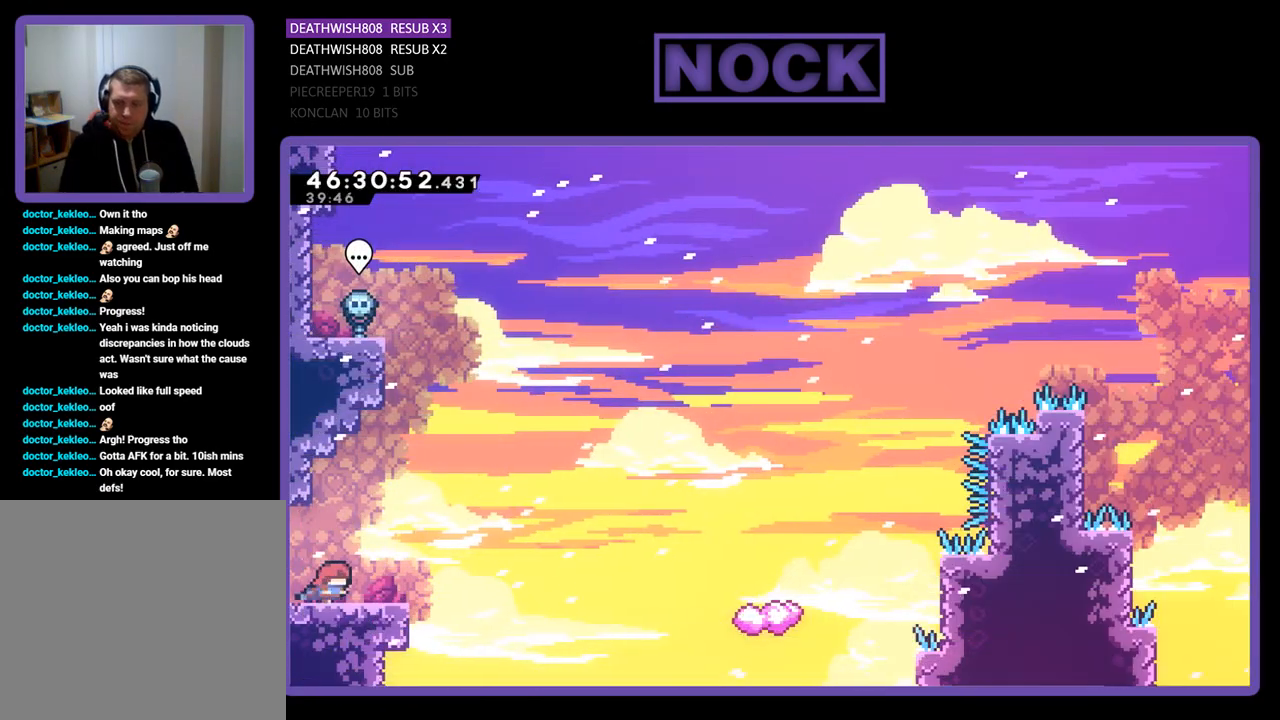
{"buttons": ["R2", "DPAD_UP", "DPAD_RIGHT"], "events": [[133, "CROSS", "down"], [267, "CROSS", "up"], [467, "DPAD_UP", "down"]]}
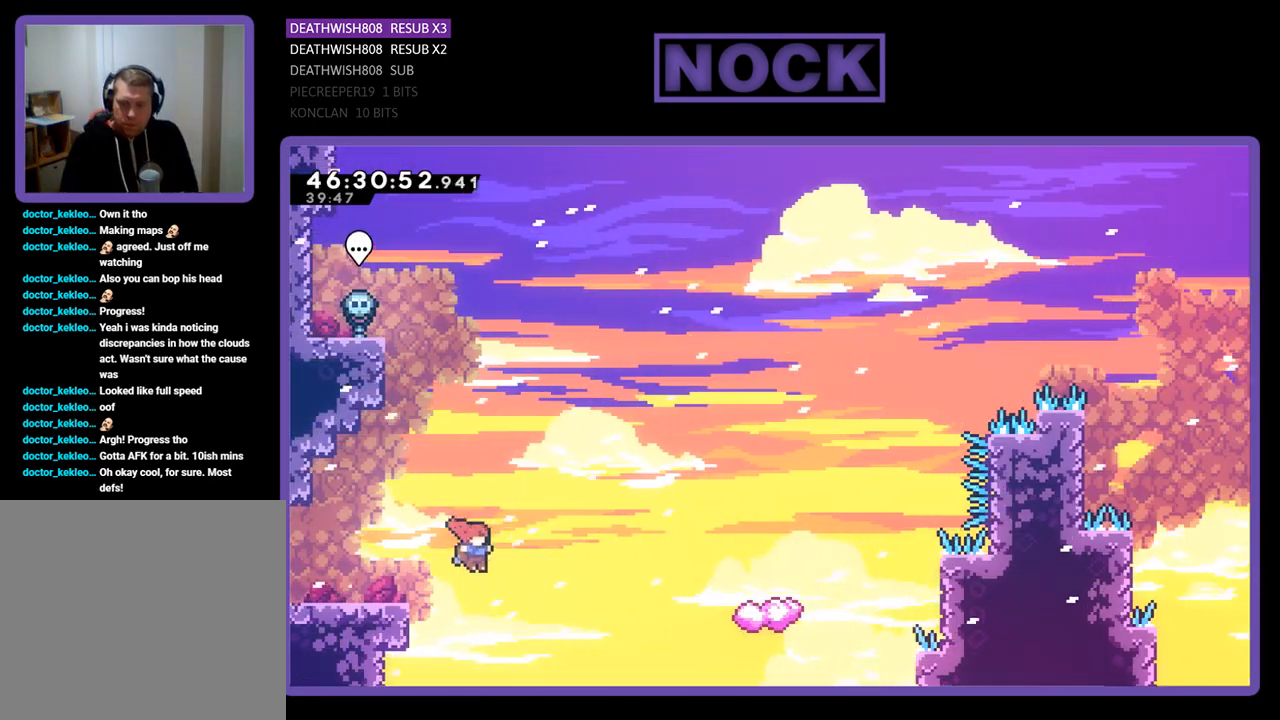
{"buttons": ["CIRCLE", "R2", "DPAD_UP", "DPAD_RIGHT"], "events": [[233, "CIRCLE", "down"]]}
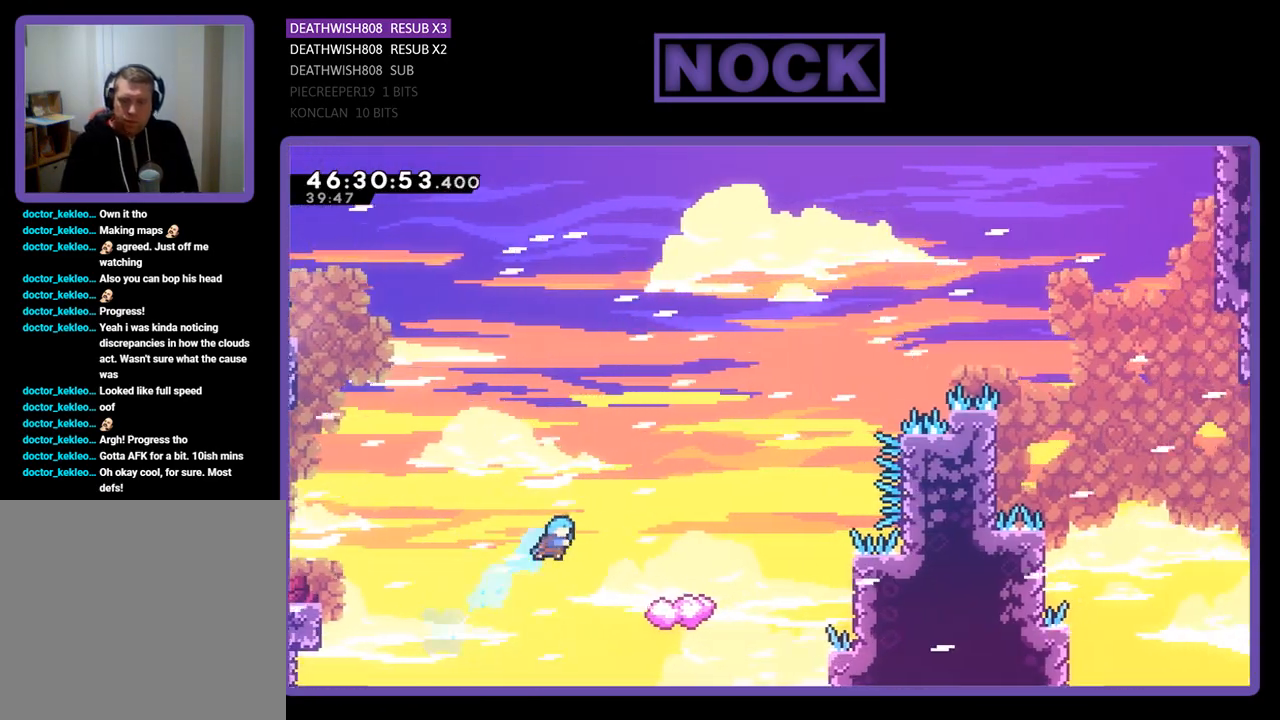
{"buttons": ["R2"], "events": [[233, "DPAD_RIGHT", "up"], [267, "DPAD_UP", "up"], [300, "CIRCLE", "up"]]}
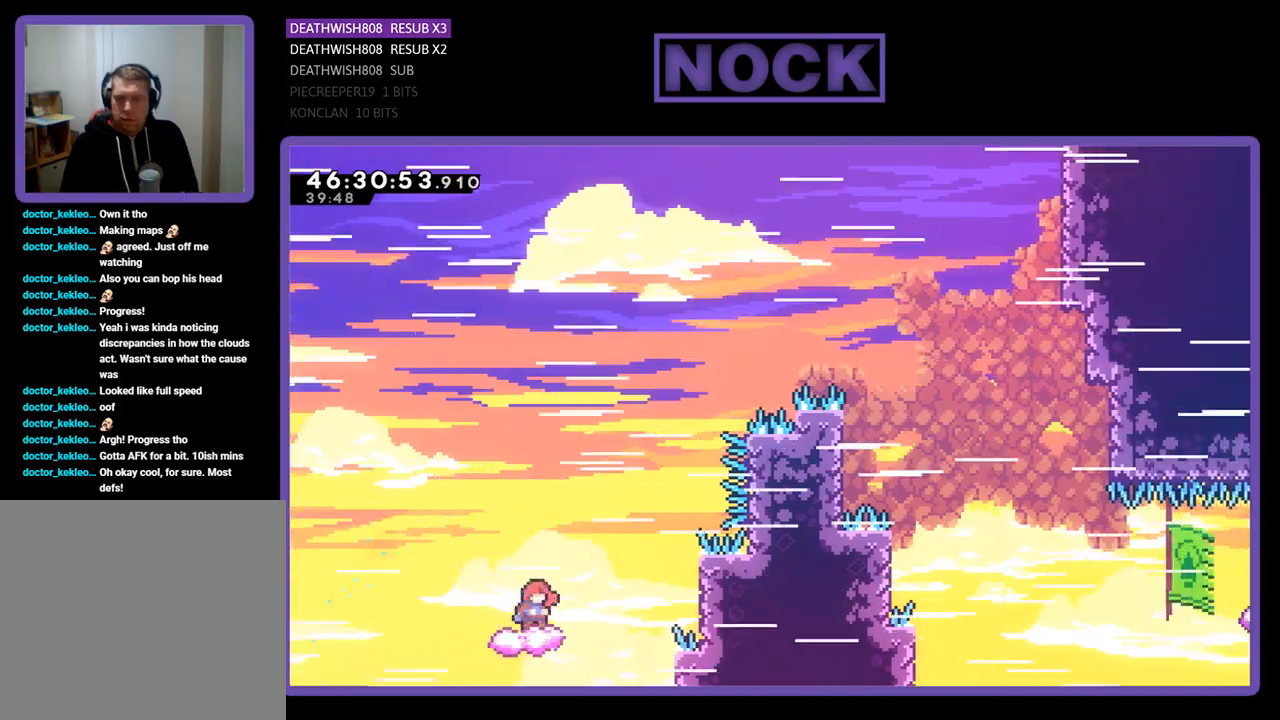
{"buttons": ["CROSS", "R2", "DPAD_UP", "DPAD_LEFT"], "events": [[133, "DPAD_RIGHT", "down"], [200, "CROSS", "down"], [200, "DPAD_UP", "down"], [433, "DPAD_RIGHT", "up"], [467, "DPAD_LEFT", "down"]]}
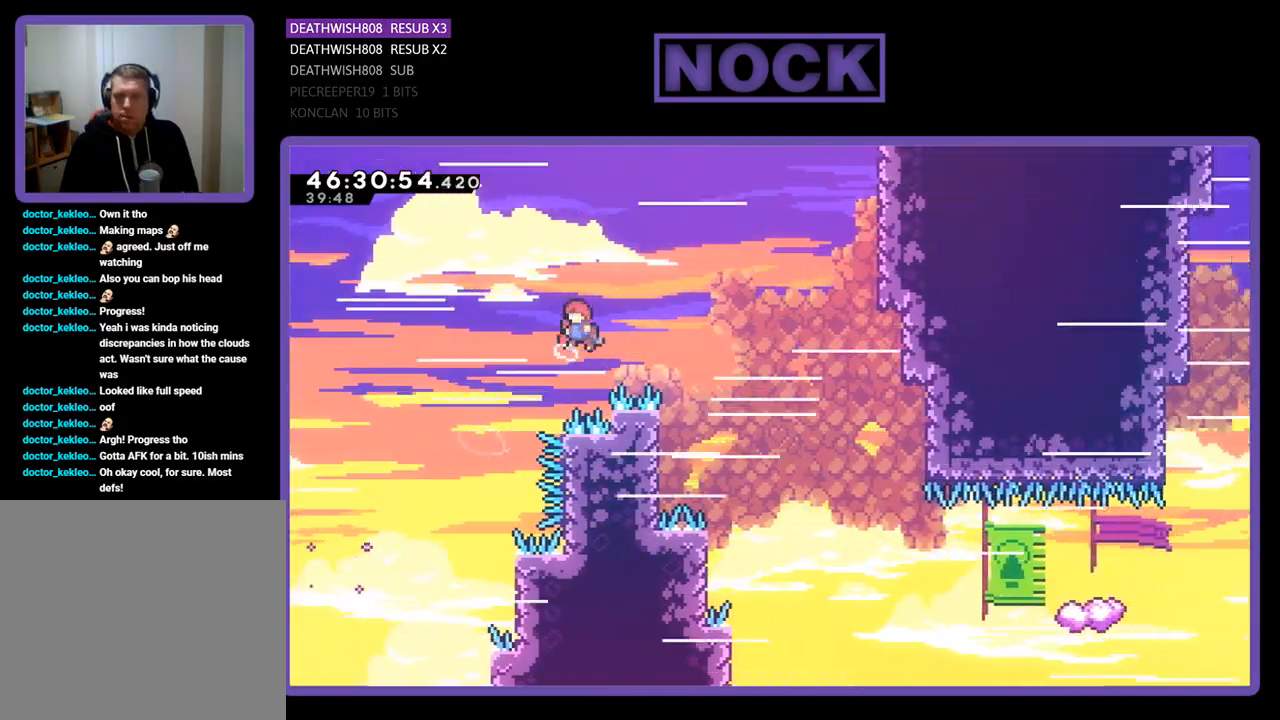
{"buttons": ["R2", "DPAD_LEFT"], "events": [[67, "DPAD_UP", "up"], [100, "DPAD_LEFT", "up"], [233, "CROSS", "up"], [467, "DPAD_LEFT", "down"]]}
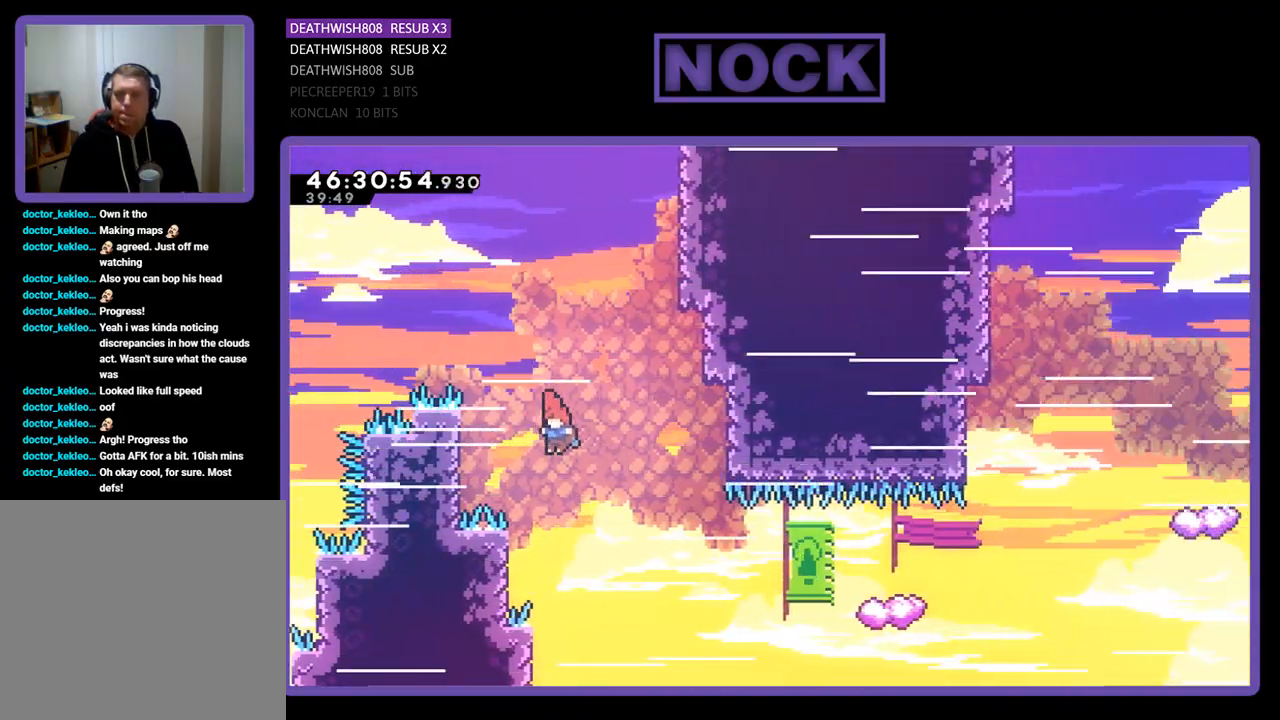
{"buttons": ["R2", "DPAD_UP", "DPAD_RIGHT"], "events": [[267, "DPAD_UP", "down"], [400, "DPAD_LEFT", "up"], [433, "DPAD_RIGHT", "down"]]}
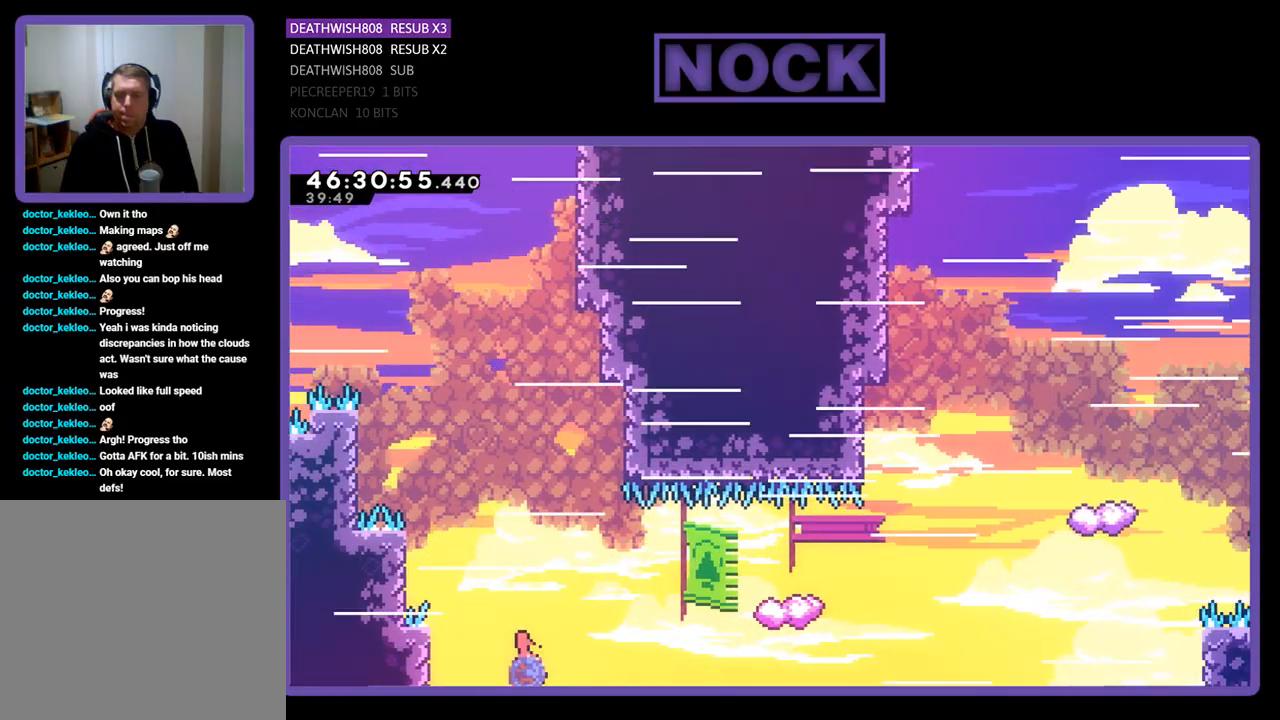
{"buttons": ["R2", "DPAD_UP"], "events": [[33, "CIRCLE", "down"], [400, "DPAD_RIGHT", "up"], [500, "CIRCLE", "up"]]}
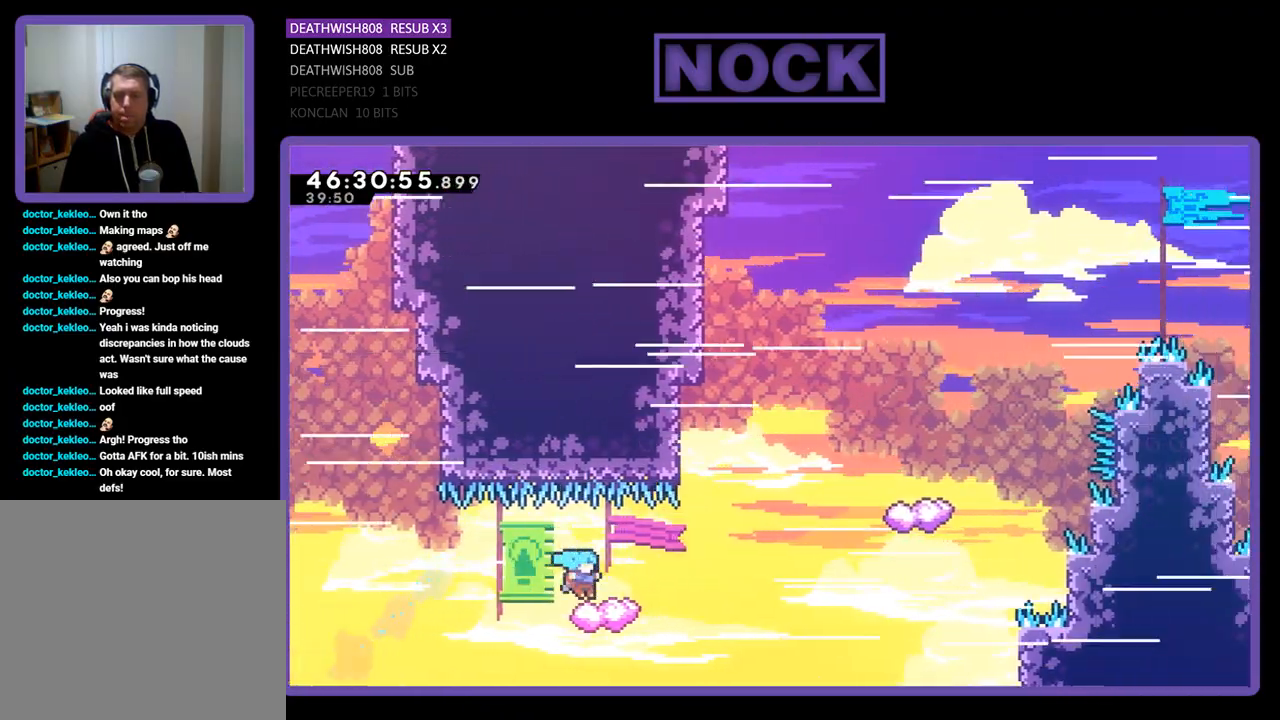
{"buttons": ["R2", "DPAD_UP", "DPAD_LEFT"], "events": [[167, "CROSS", "down"], [167, "DPAD_RIGHT", "down"], [400, "DPAD_RIGHT", "up"], [467, "CROSS", "up"], [467, "DPAD_LEFT", "down"]]}
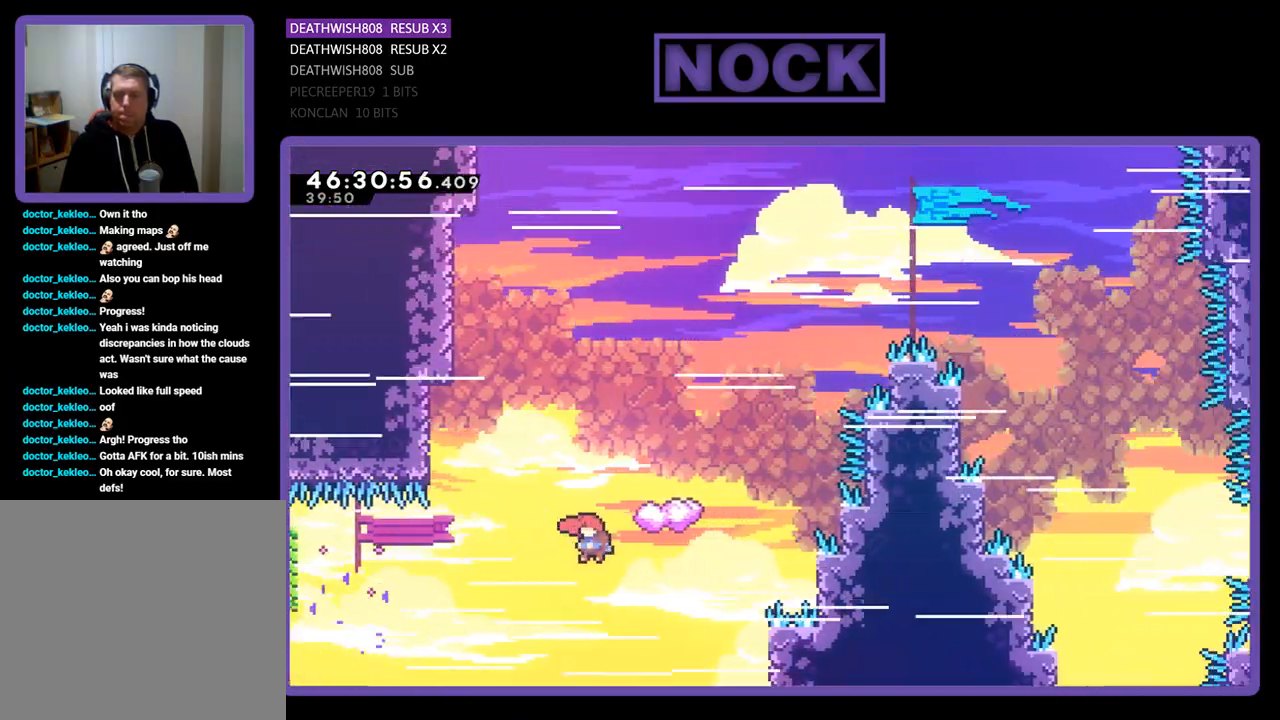
{"buttons": ["CIRCLE", "R2", "DPAD_UP"], "events": [[33, "CIRCLE", "down"], [167, "DPAD_LEFT", "up"]]}
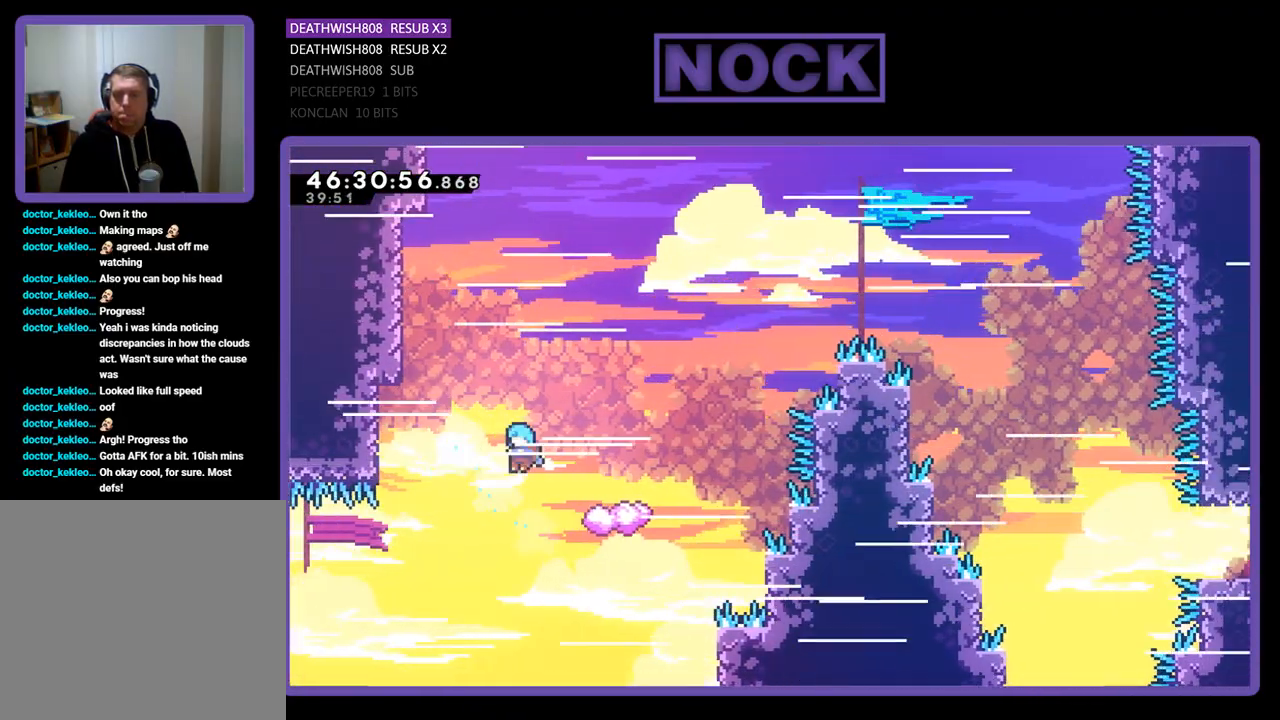
{"buttons": ["CROSS", "R2", "DPAD_UP", "DPAD_LEFT"], "events": [[33, "DPAD_RIGHT", "down"], [267, "CIRCLE", "up"], [267, "DPAD_RIGHT", "up"], [333, "CROSS", "down"], [367, "DPAD_LEFT", "down"]]}
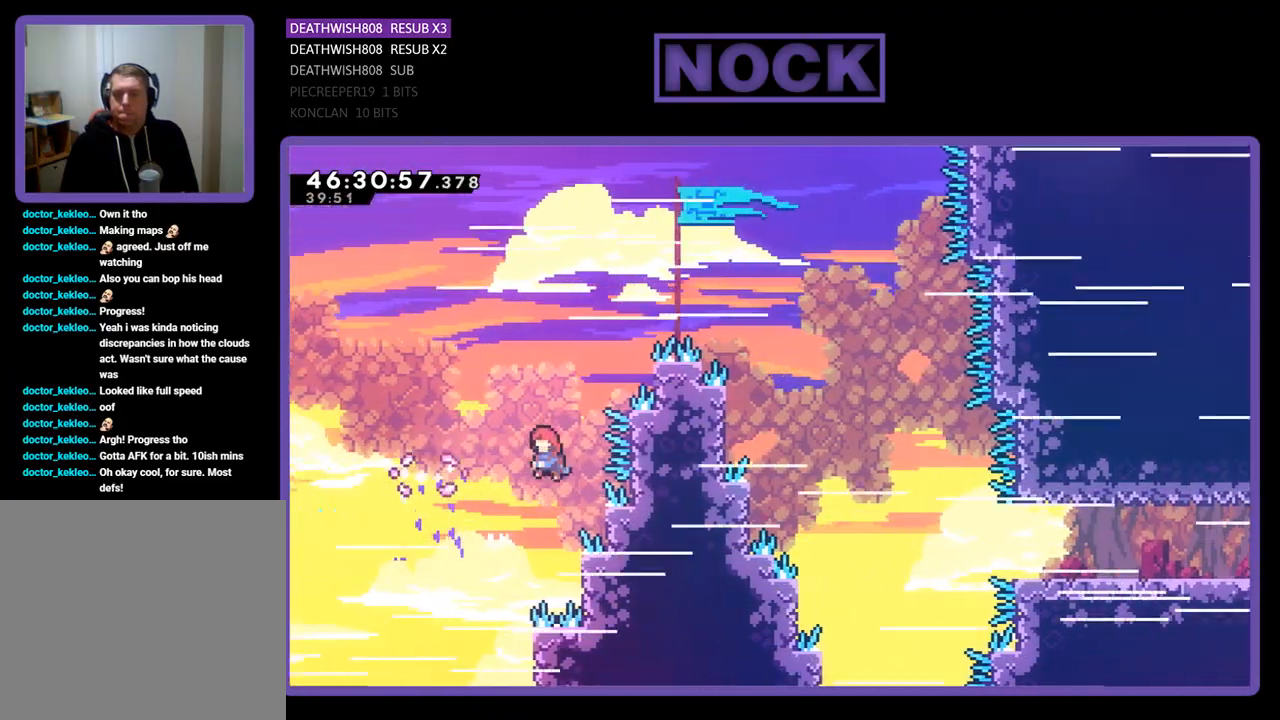
{"buttons": ["CROSS", "R2", "DPAD_UP", "DPAD_LEFT"], "events": []}